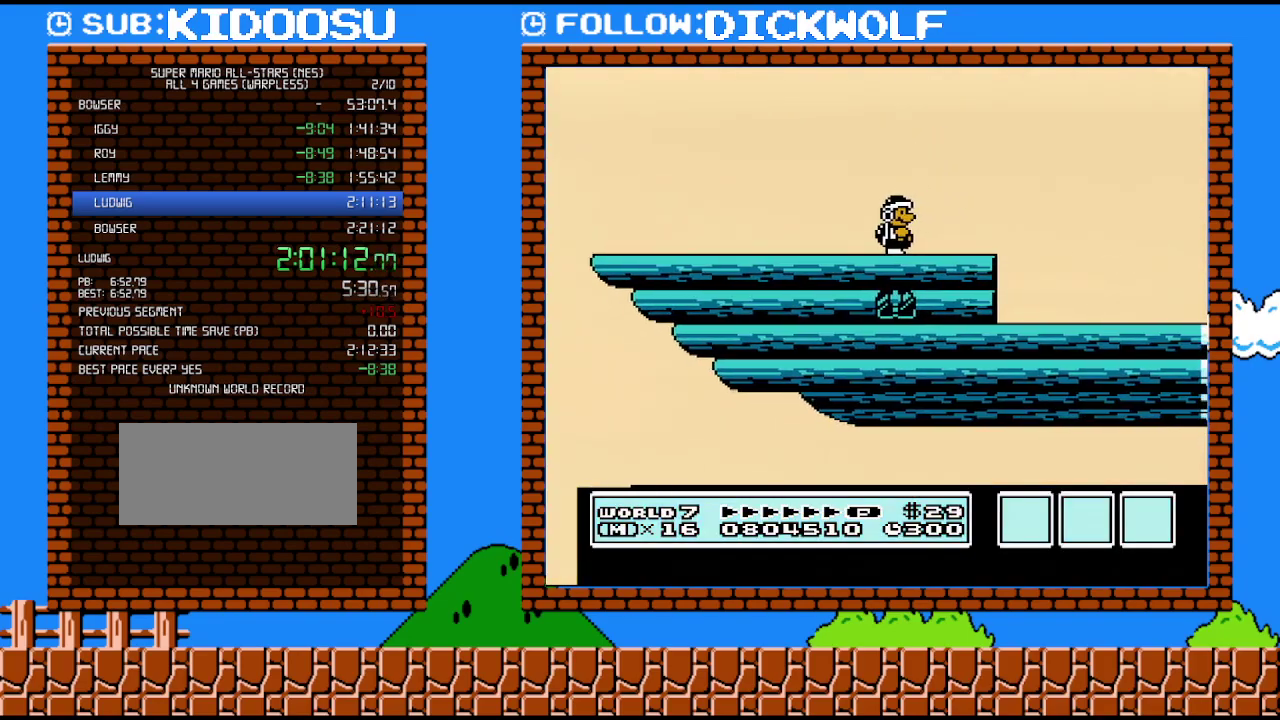
Gameplay with a controller (Nintendo layout); each line is a JSON object with the inputs held at the frame after it. "events" lists button and stick changes between this image and that frame as [ms after this image, input, new state], when the widget could be followed in between. Not read: L3 R3.
{"buttons": ["DPAD_LEFT"], "events": [[267, "DPAD_LEFT", "down"]]}
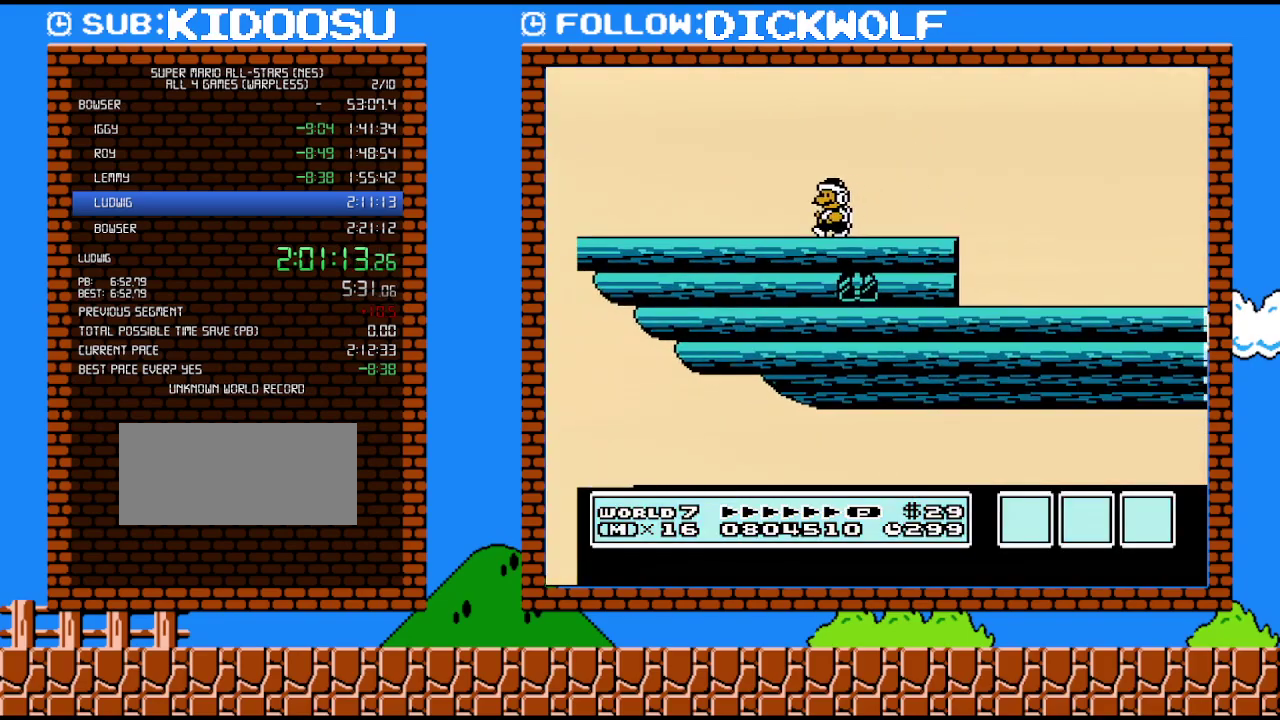
{"buttons": ["A", "B", "DPAD_LEFT"], "events": [[167, "B", "down"], [300, "A", "down"]]}
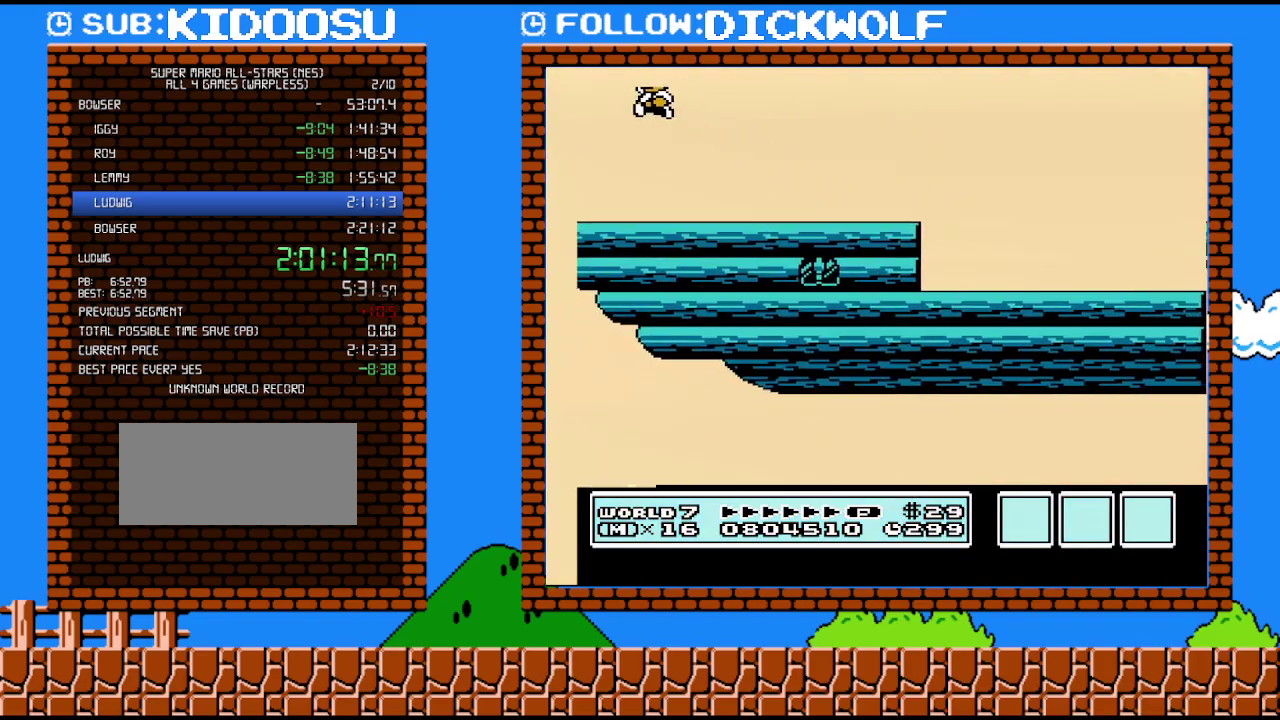
{"buttons": ["B"], "events": [[50, "A", "up"], [83, "B", "up"], [133, "DPAD_LEFT", "up"], [167, "B", "down"], [233, "B", "up"], [333, "B", "down"]]}
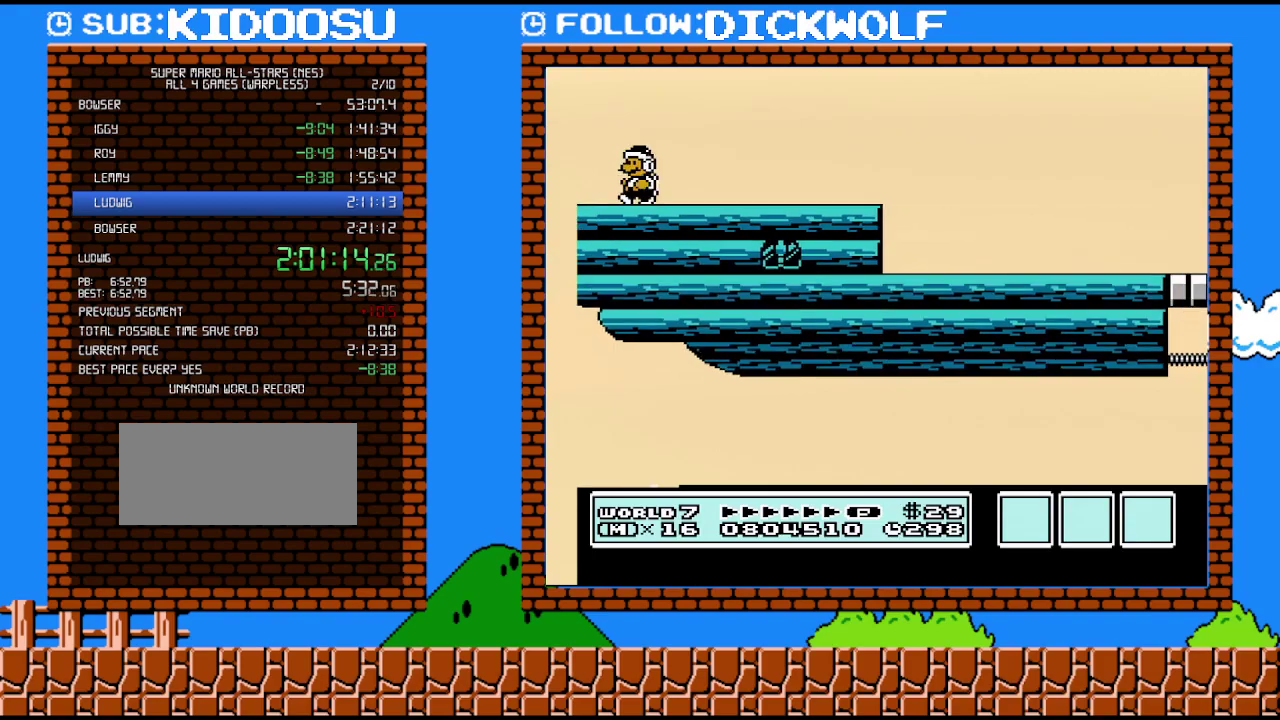
{"buttons": ["B", "DPAD_LEFT"], "events": [[117, "A", "down"], [200, "A", "up"], [200, "DPAD_LEFT", "down"], [233, "B", "up"], [300, "B", "down"], [383, "B", "up"], [483, "B", "down"]]}
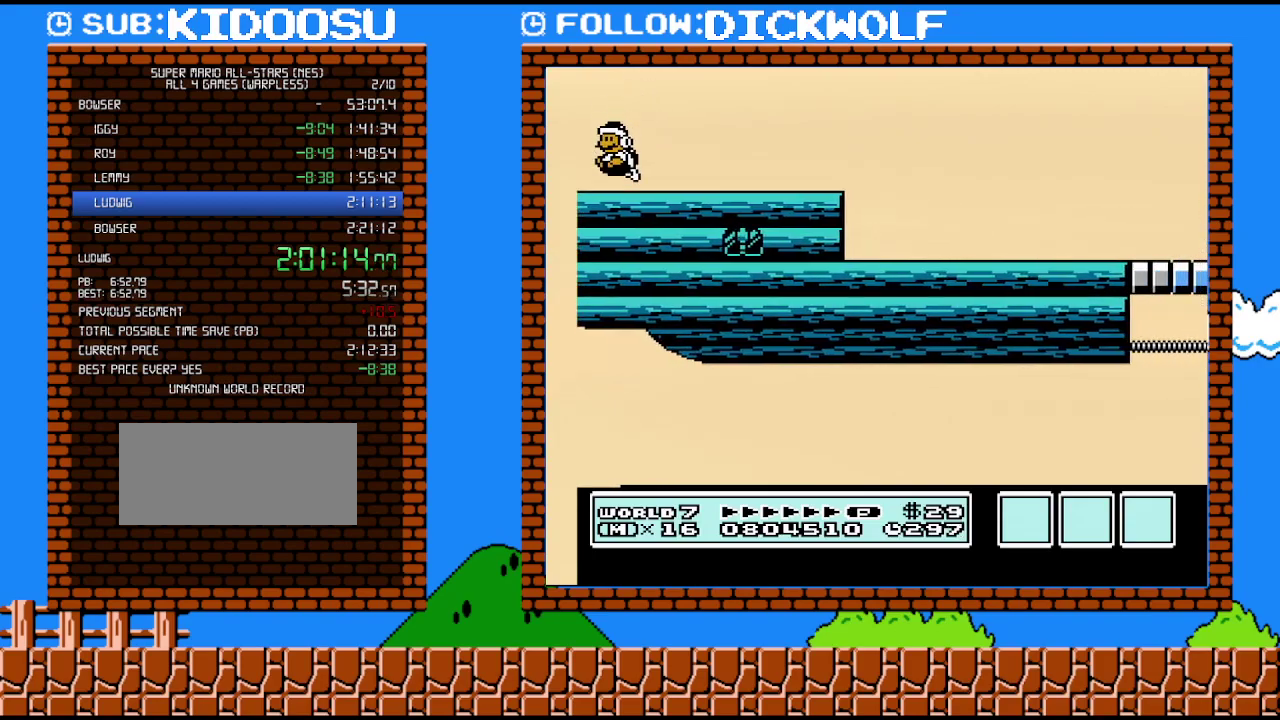
{"buttons": ["DPAD_LEFT"], "events": [[233, "A", "down"], [367, "A", "up"], [367, "B", "up"], [417, "B", "down"], [483, "B", "up"]]}
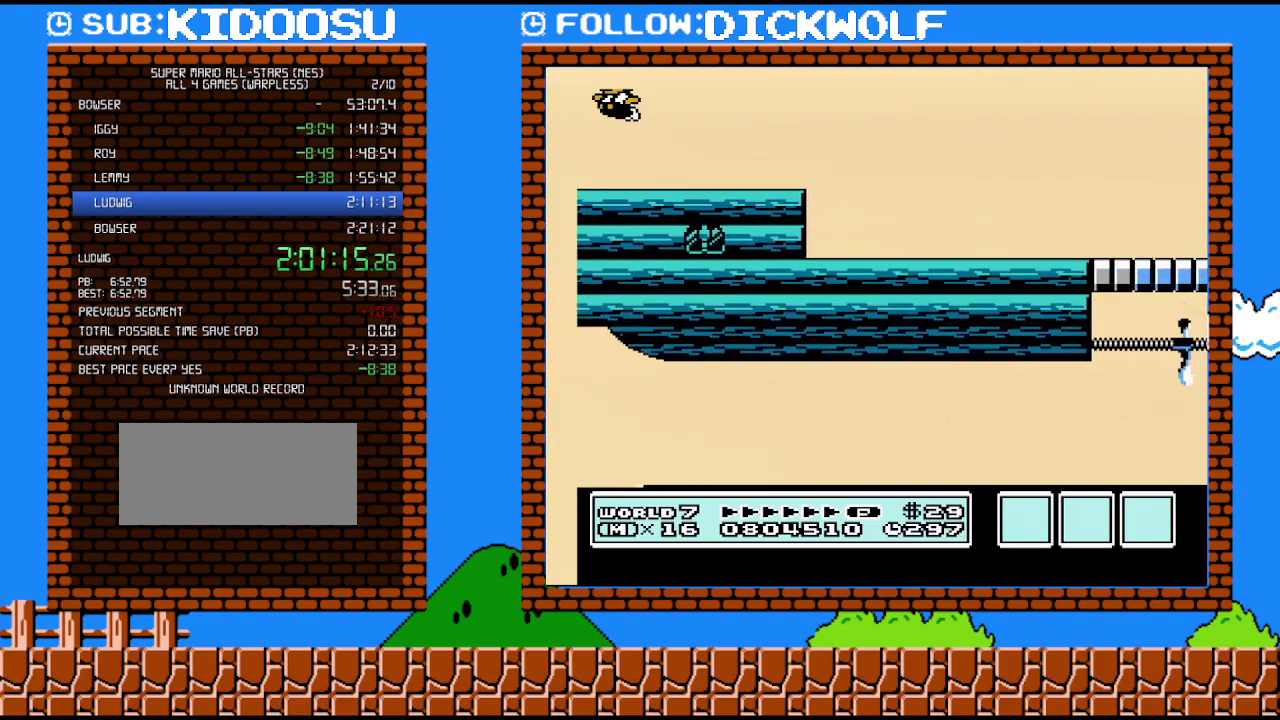
{"buttons": ["A", "B", "DPAD_RIGHT"], "events": [[50, "B", "down"], [200, "DPAD_LEFT", "up"], [400, "DPAD_RIGHT", "down"], [417, "A", "down"]]}
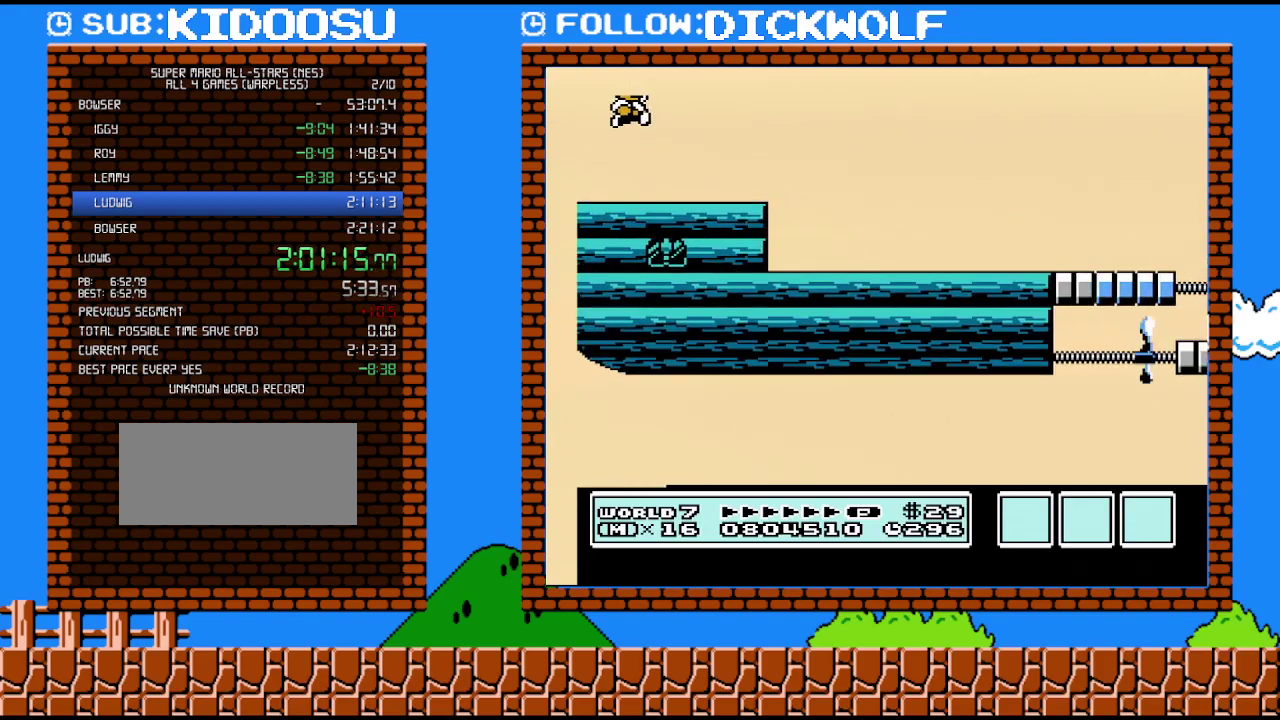
{"buttons": ["B", "DPAD_RIGHT"], "events": [[133, "A", "up"], [167, "B", "up"], [350, "B", "down"]]}
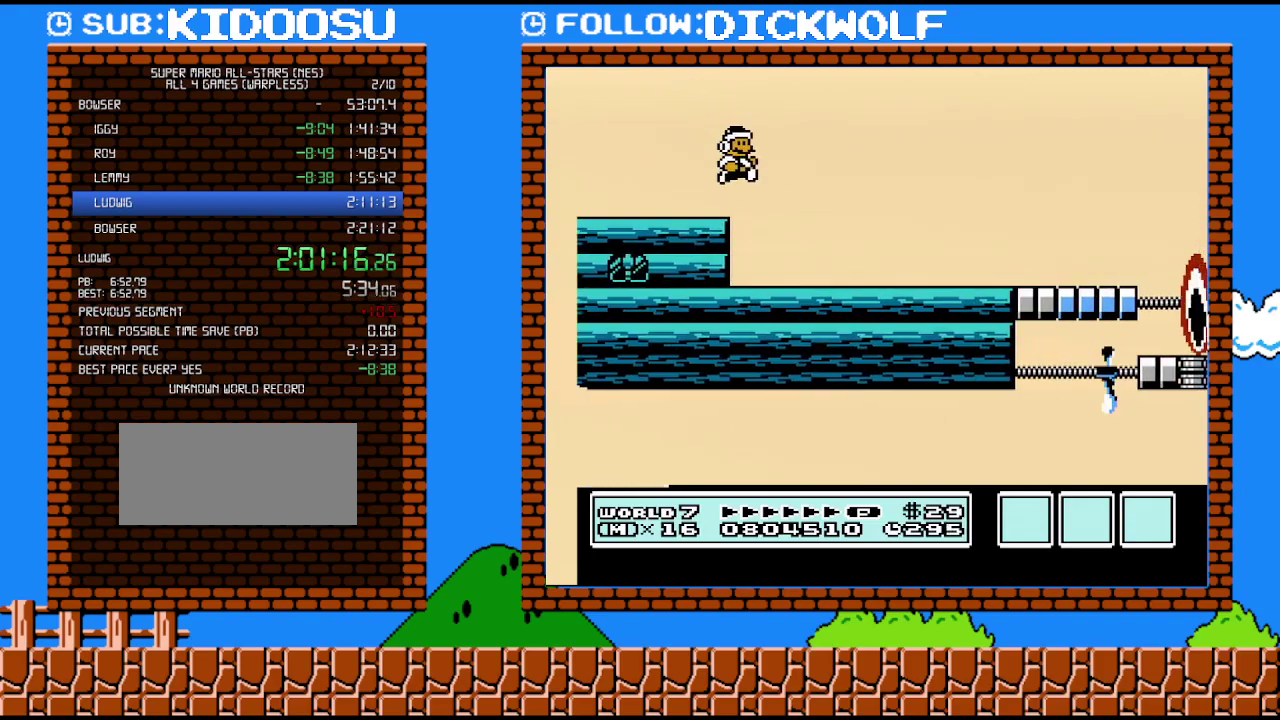
{"buttons": ["B"], "events": [[167, "DPAD_RIGHT", "up"], [200, "DPAD_LEFT", "down"], [450, "DPAD_LEFT", "up"]]}
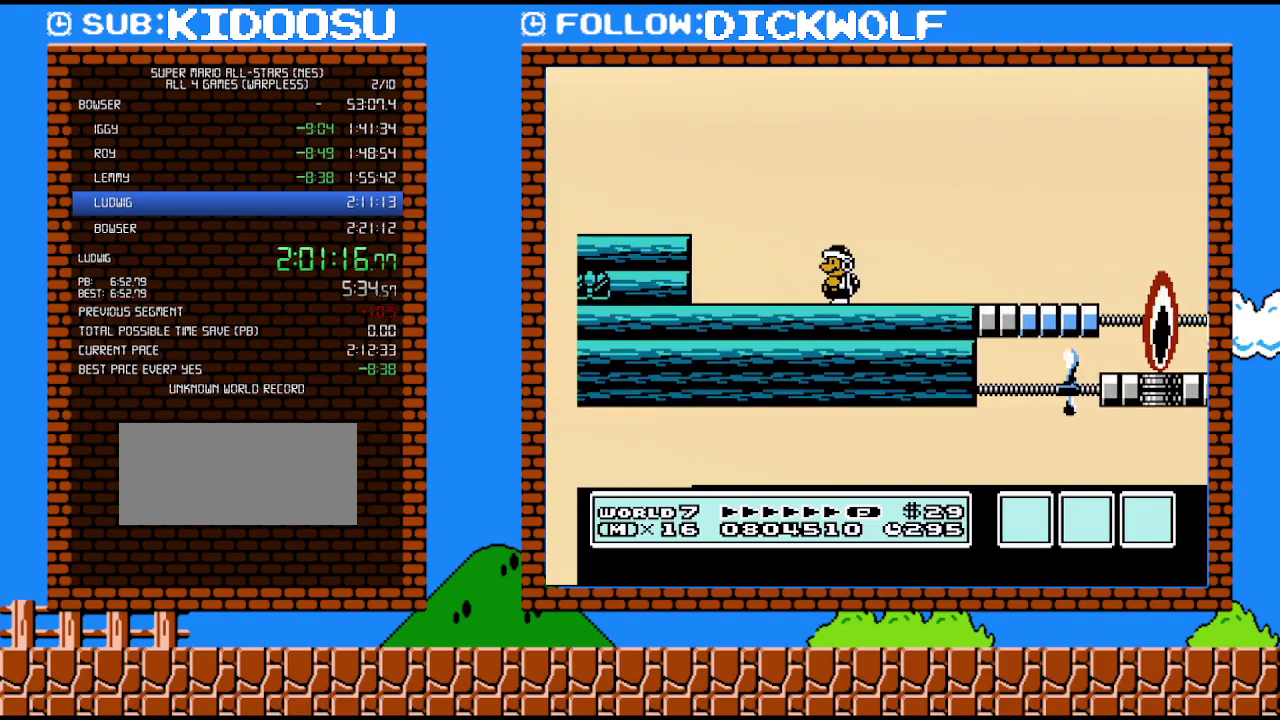
{"buttons": ["B", "DPAD_RIGHT"], "events": [[200, "DPAD_RIGHT", "down"]]}
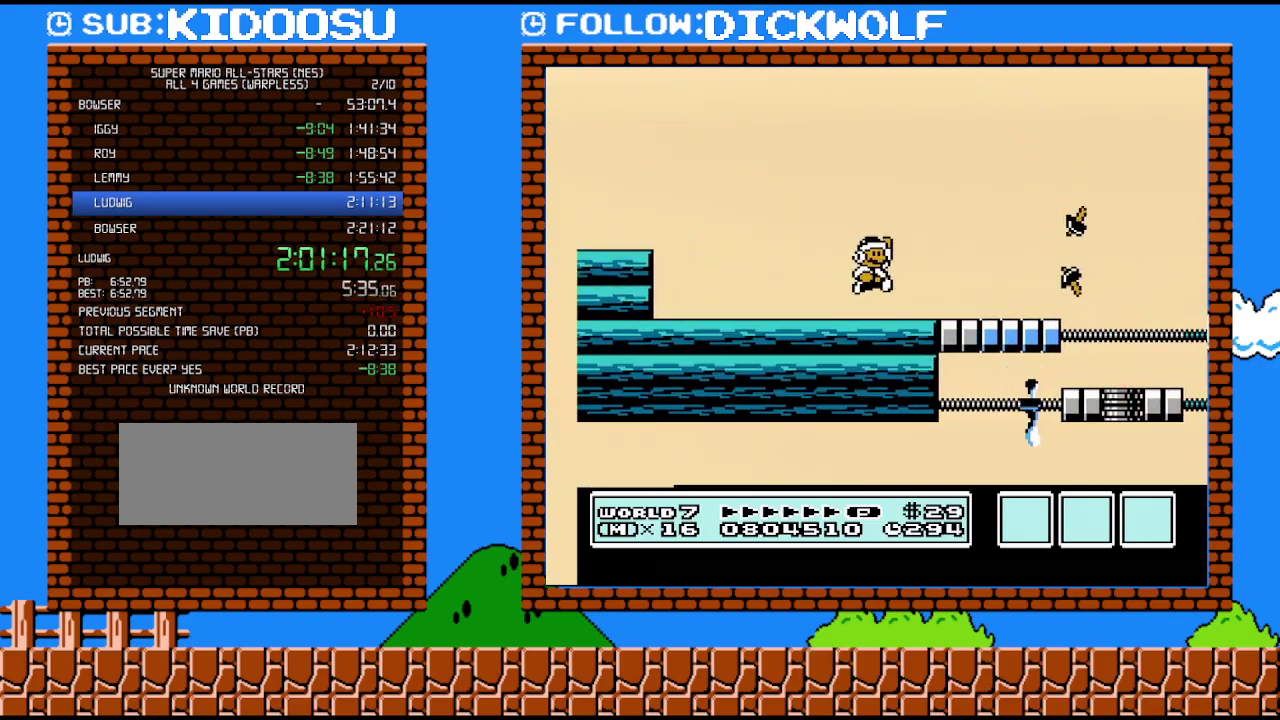
{"buttons": ["B", "DPAD_RIGHT"], "events": [[17, "A", "down"], [267, "A", "up"]]}
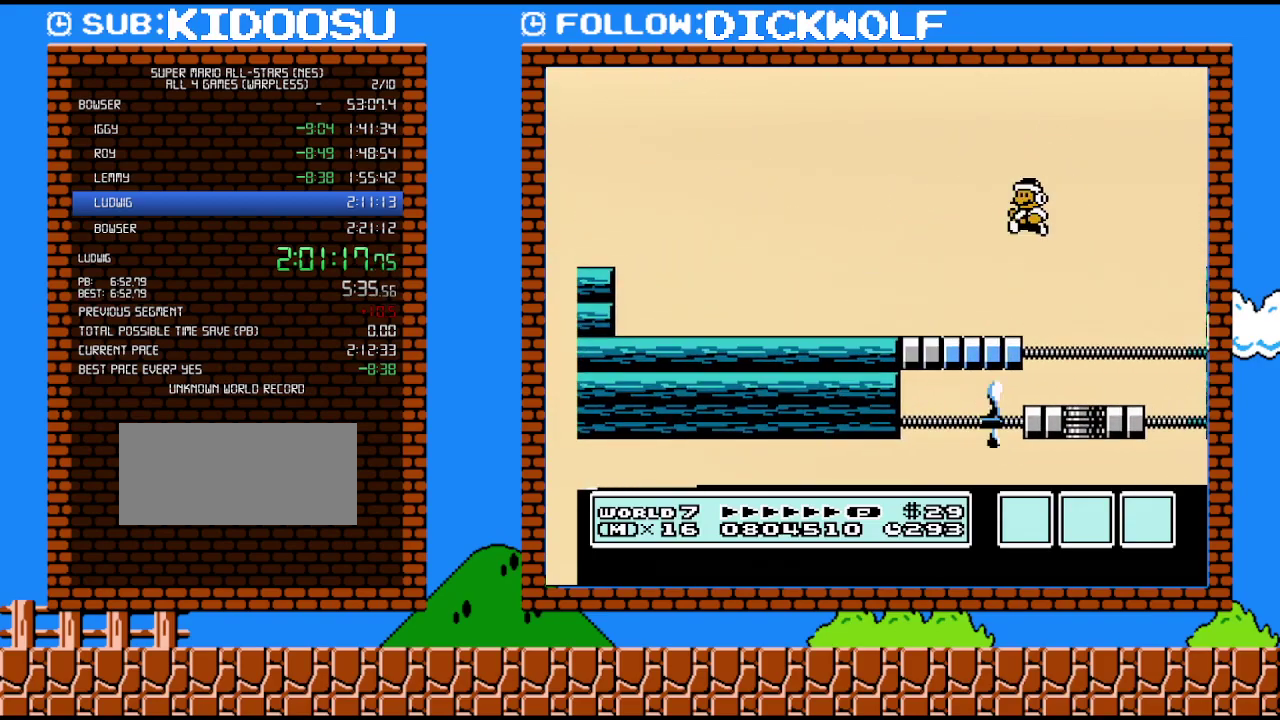
{"buttons": [], "events": [[50, "DPAD_RIGHT", "up"], [83, "DPAD_LEFT", "down"], [200, "B", "up"], [383, "DPAD_LEFT", "up"]]}
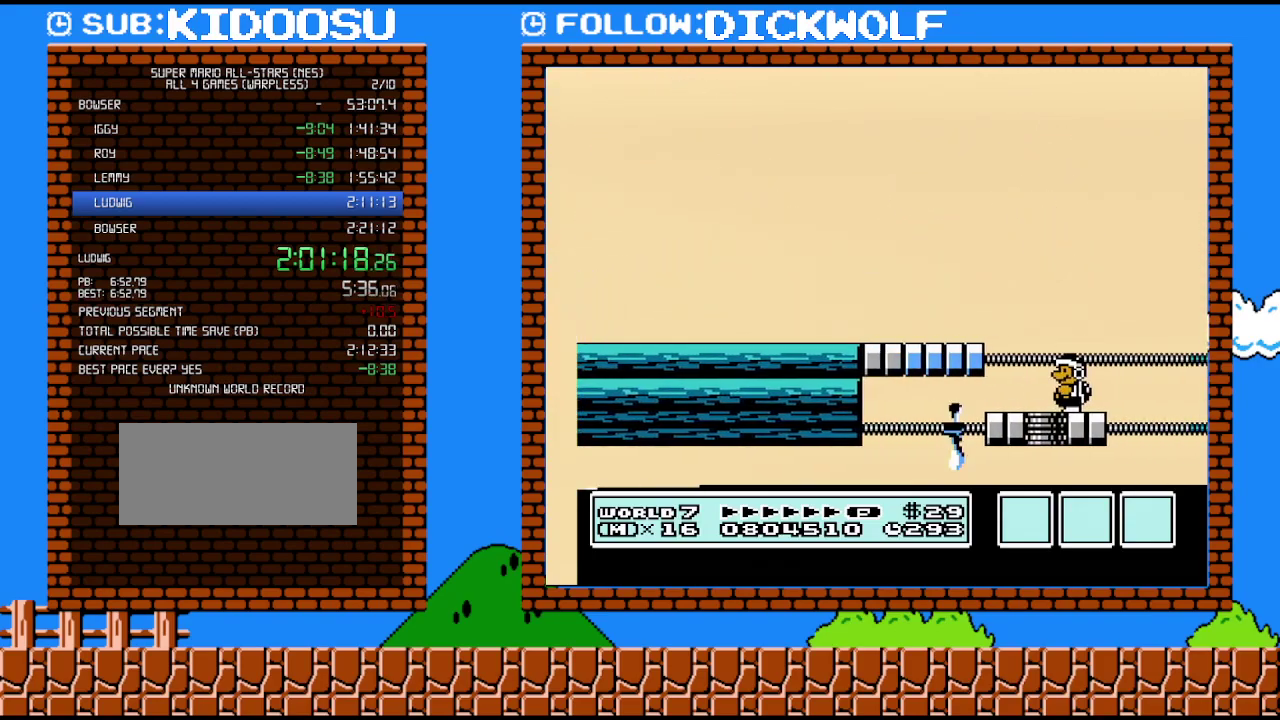
{"buttons": [], "events": [[133, "DPAD_RIGHT", "down"], [233, "DPAD_RIGHT", "up"]]}
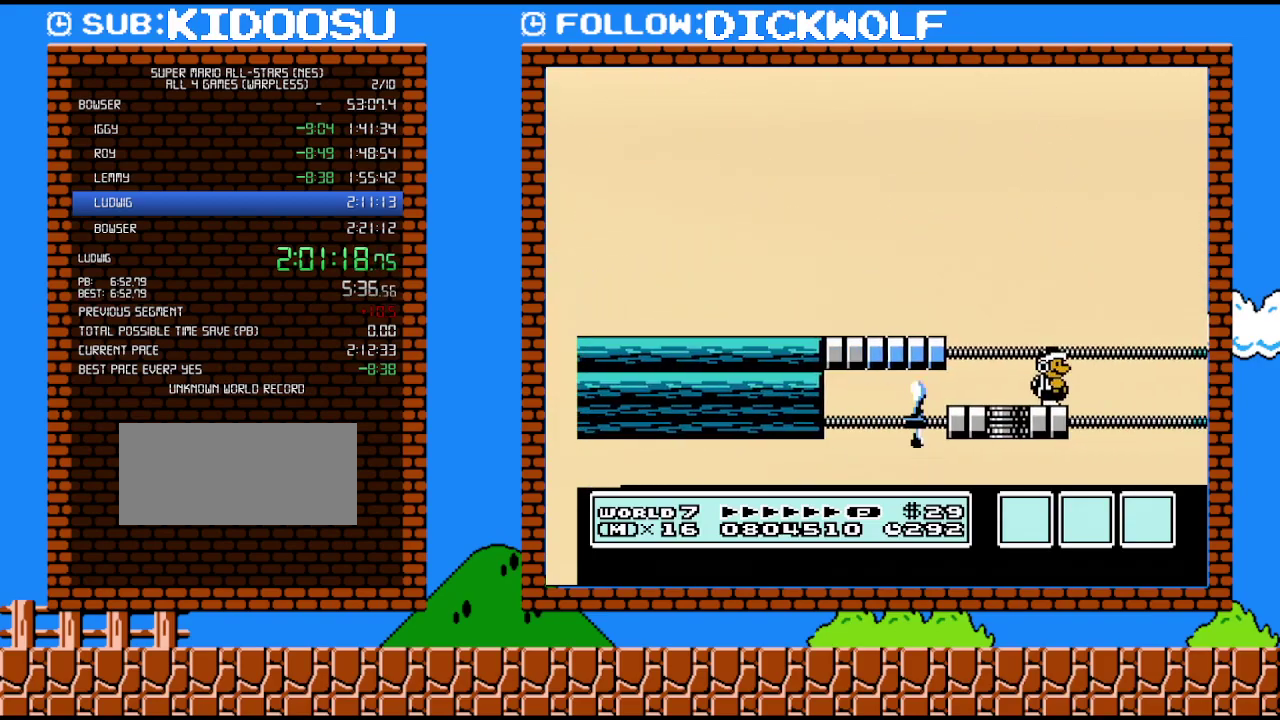
{"buttons": ["B"], "events": [[167, "B", "down"], [233, "B", "up"], [350, "B", "down"]]}
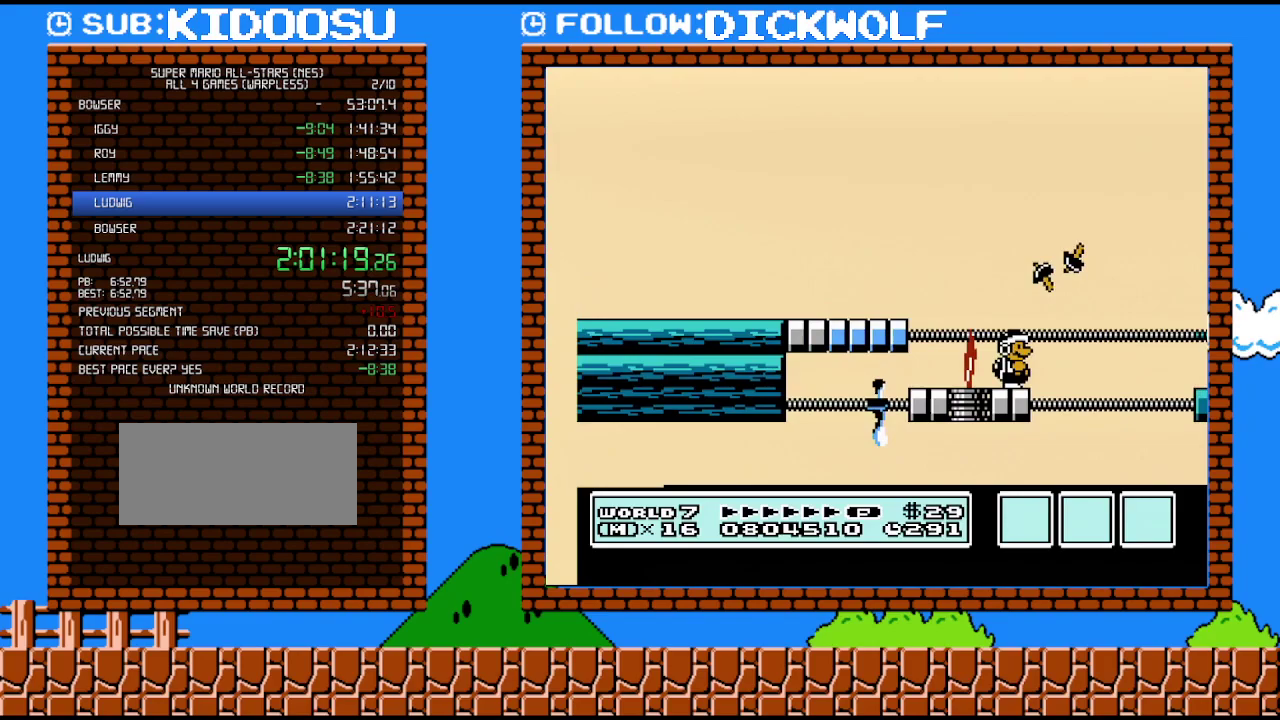
{"buttons": ["B"], "events": []}
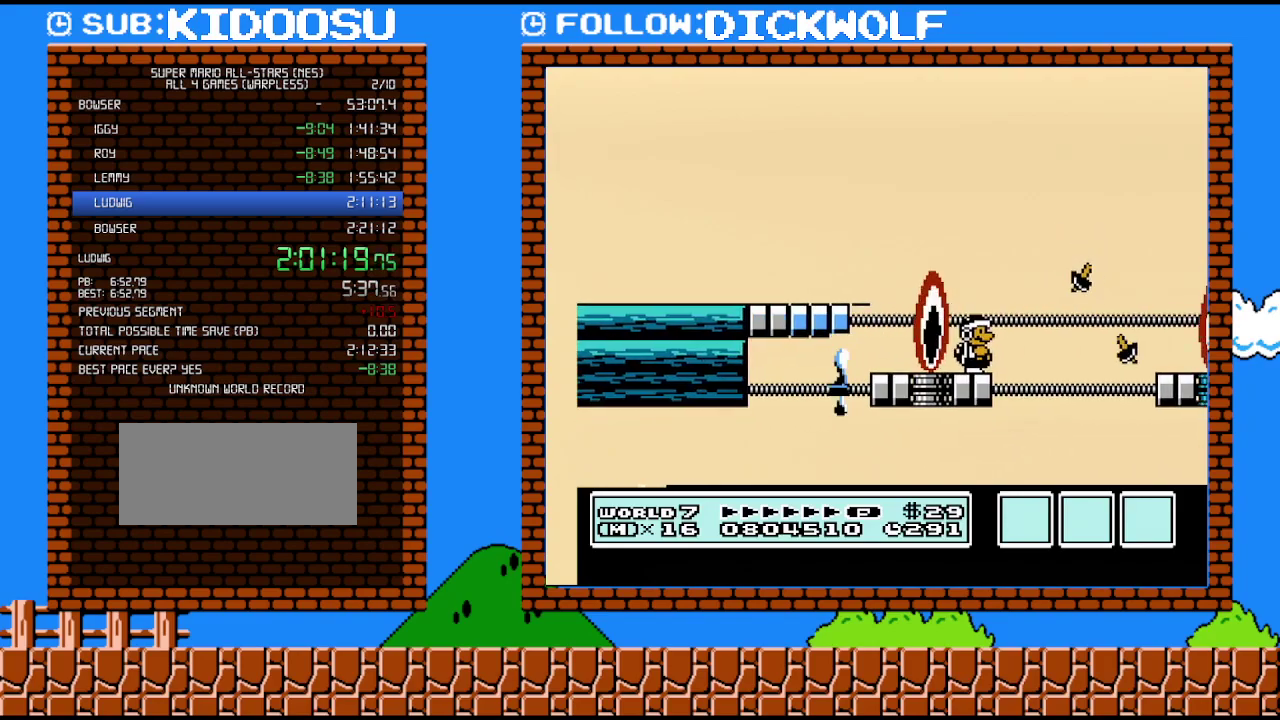
{"buttons": ["A", "B"], "events": [[350, "A", "down"]]}
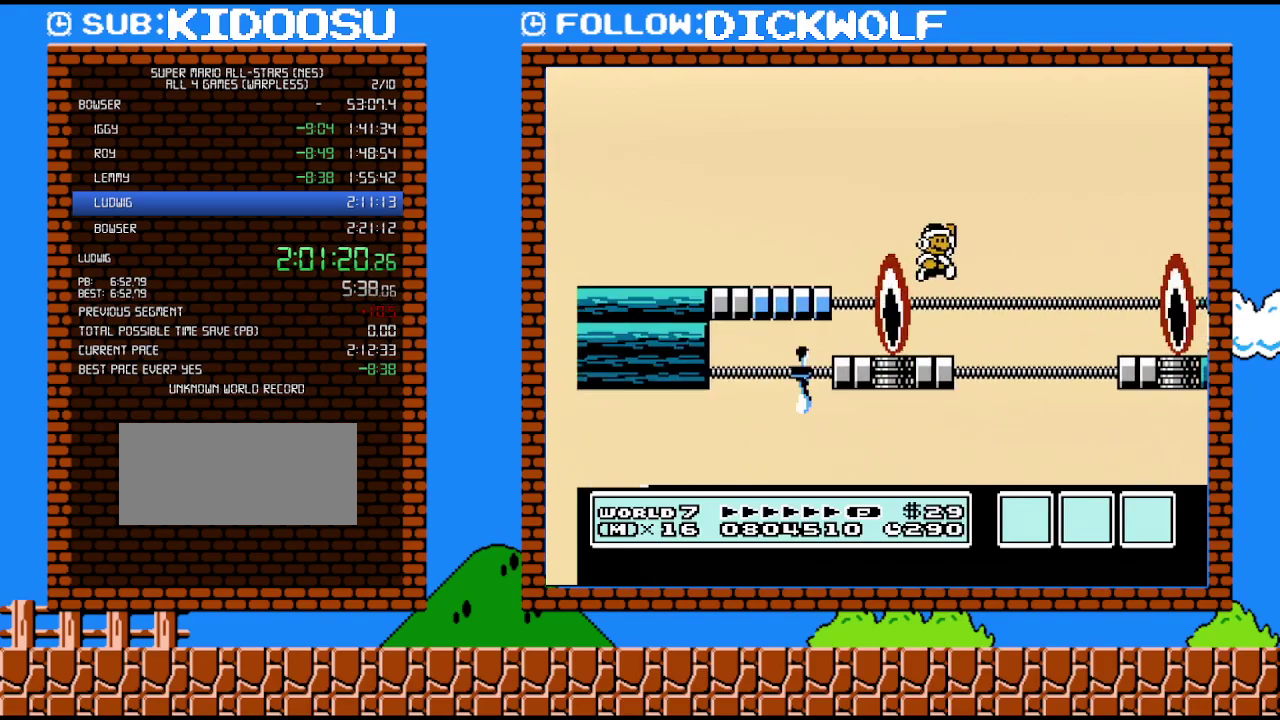
{"buttons": ["B"], "events": [[117, "A", "up"], [117, "B", "up"], [367, "B", "down"]]}
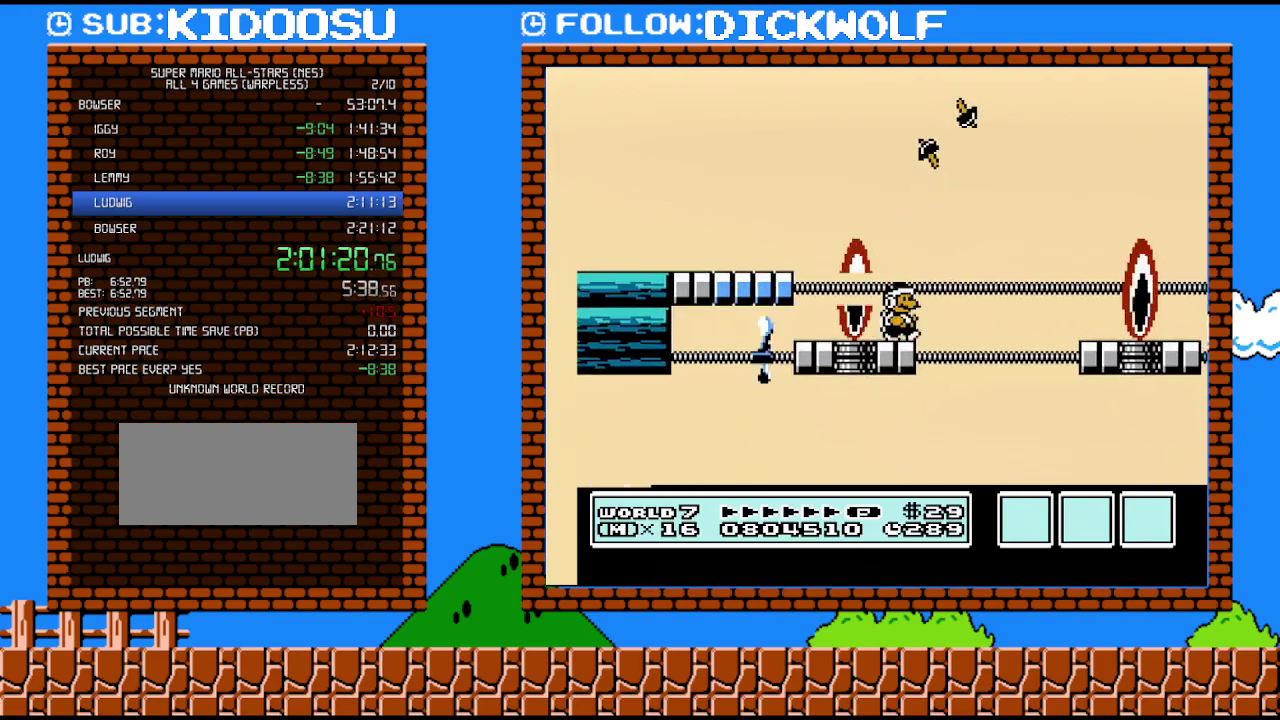
{"buttons": ["A", "B", "DPAD_RIGHT"], "events": [[50, "DPAD_RIGHT", "down"], [150, "A", "down"]]}
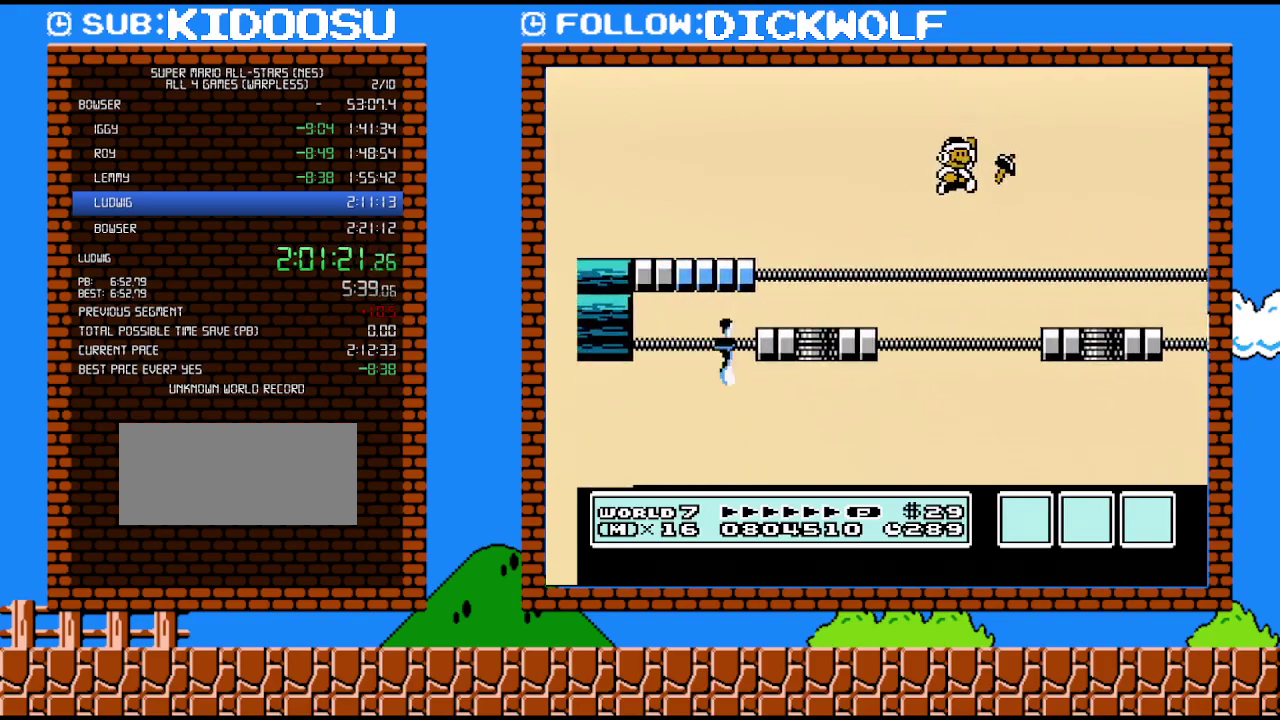
{"buttons": ["DPAD_LEFT"], "events": [[17, "A", "up"], [300, "DPAD_RIGHT", "up"], [333, "DPAD_LEFT", "down"], [417, "B", "up"]]}
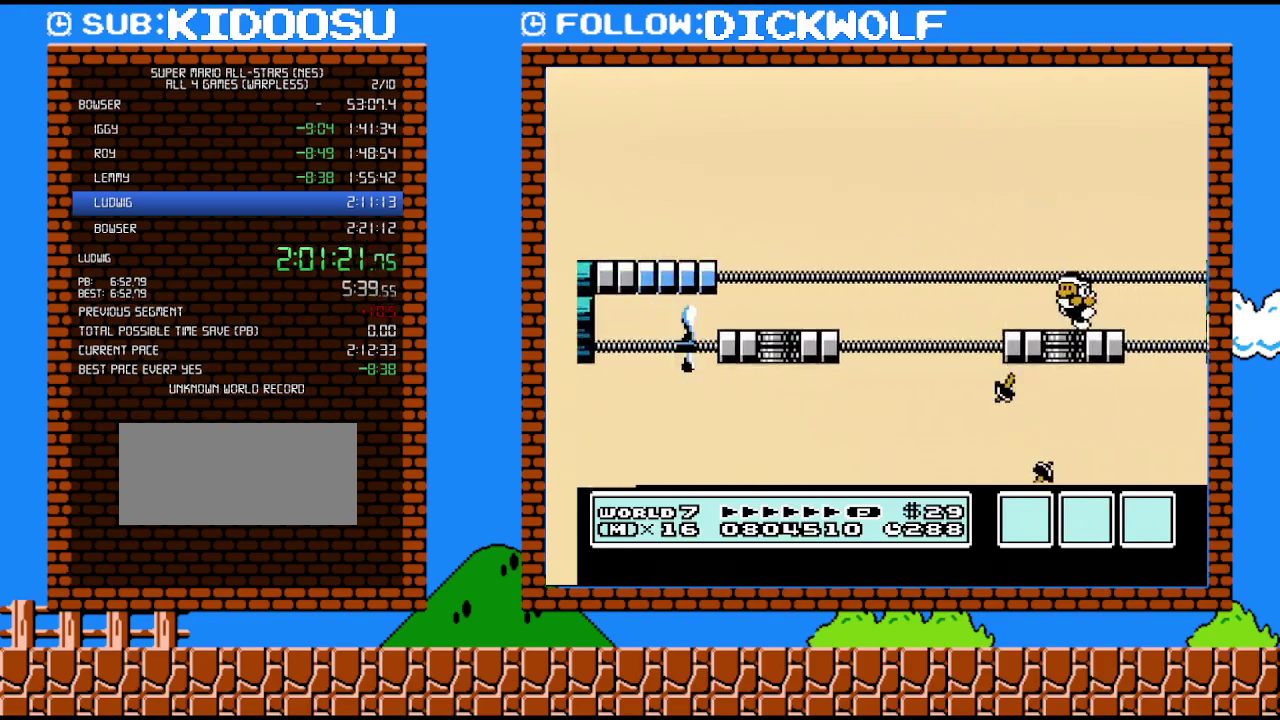
{"buttons": [], "events": [[83, "DPAD_LEFT", "up"], [383, "DPAD_RIGHT", "down"], [450, "DPAD_RIGHT", "up"]]}
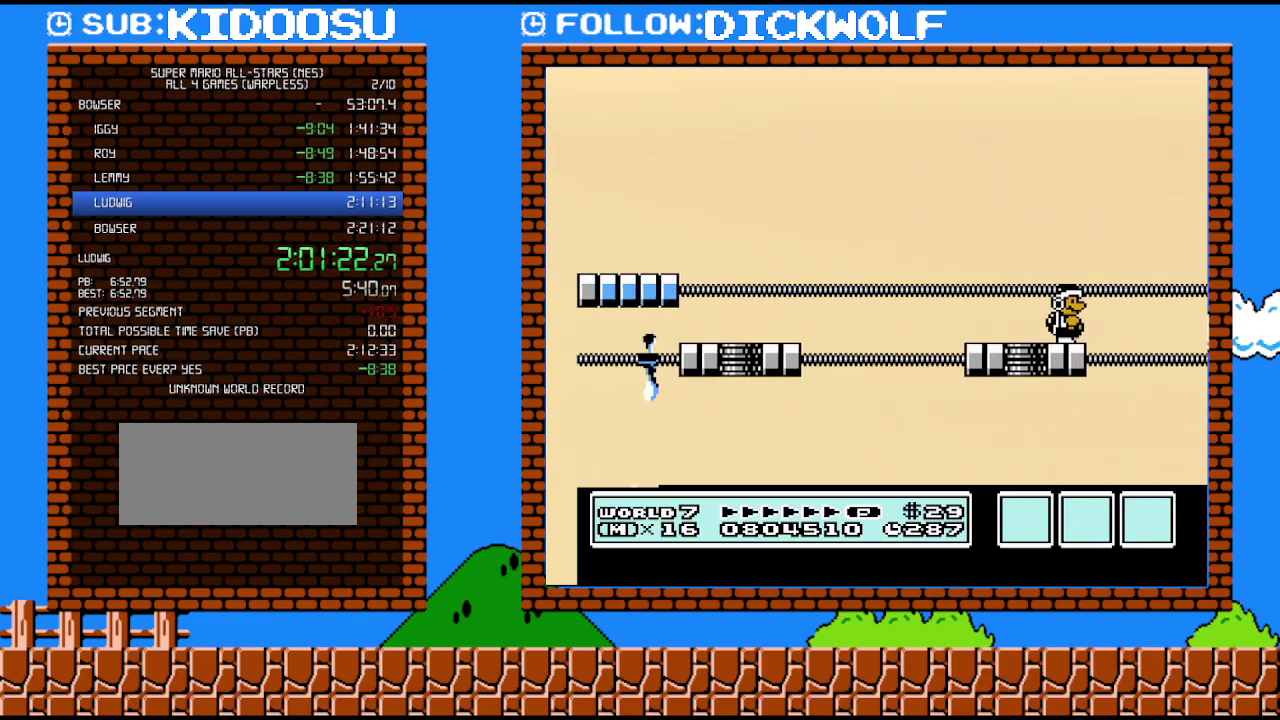
{"buttons": ["B", "DPAD_RIGHT"], "events": [[167, "B", "down"], [233, "B", "up"], [333, "B", "down"], [483, "DPAD_RIGHT", "down"]]}
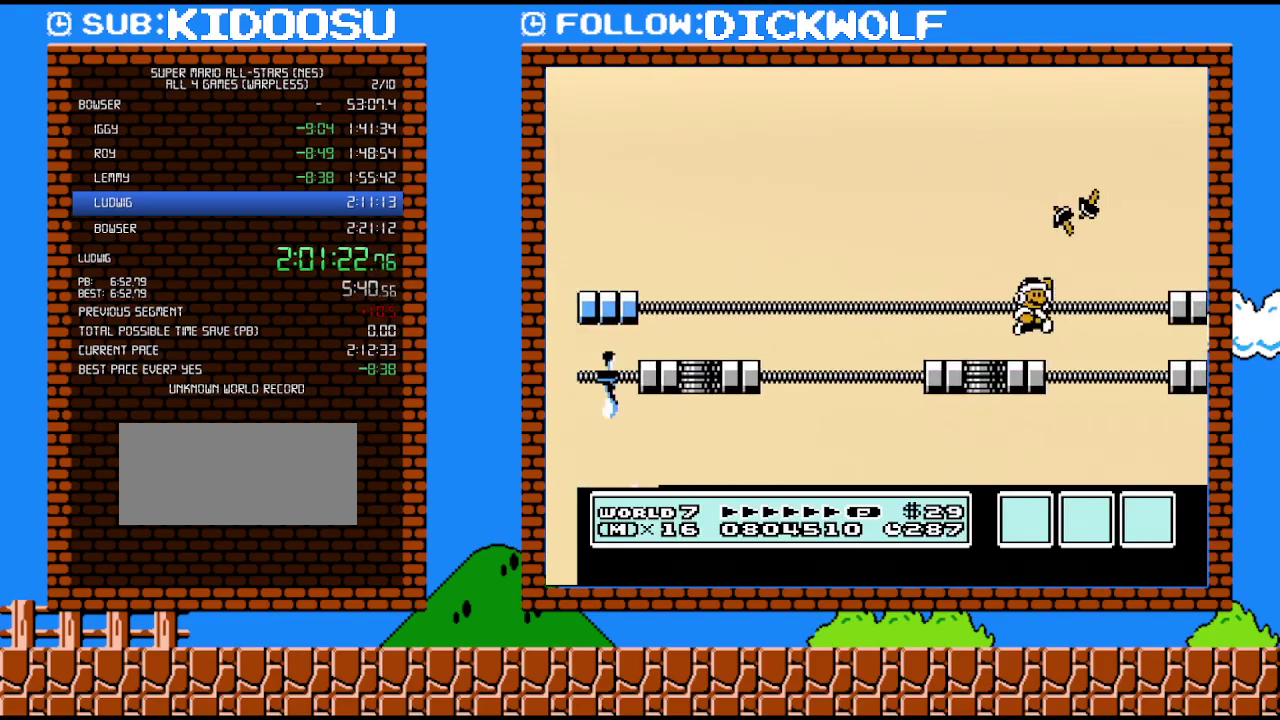
{"buttons": ["A", "B", "DPAD_RIGHT"], "events": [[50, "A", "down"]]}
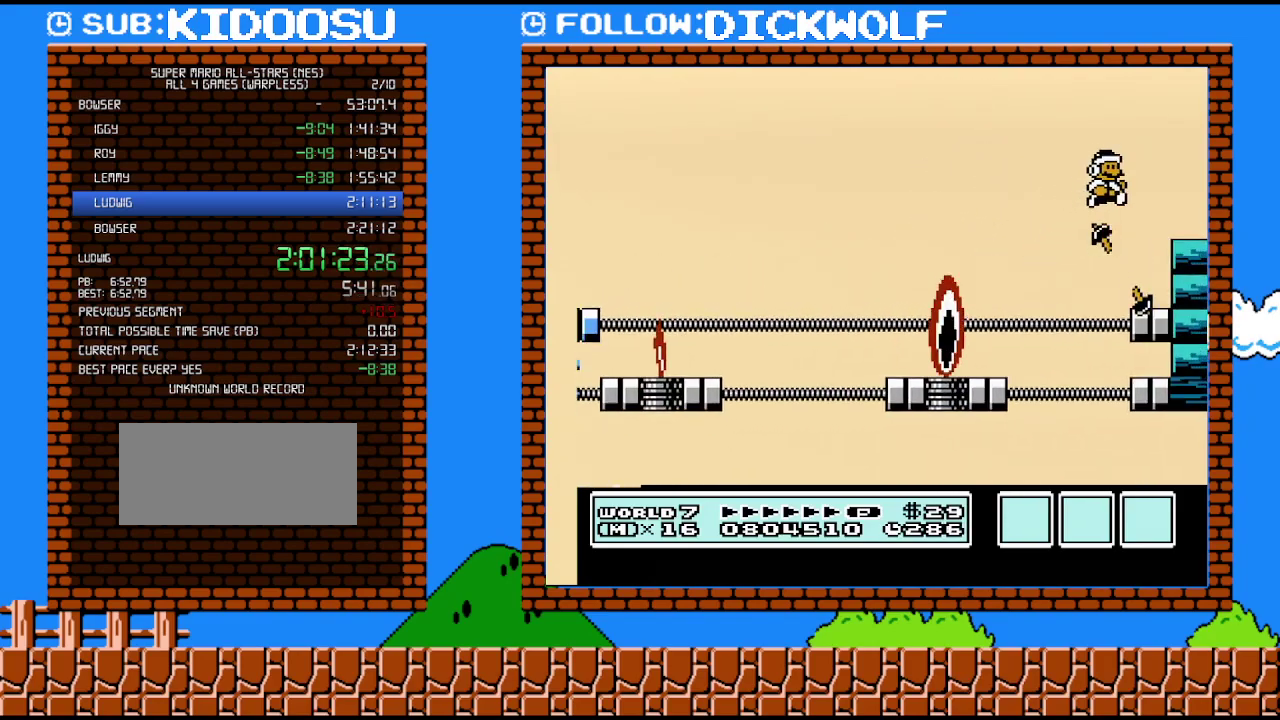
{"buttons": ["A", "B", "DPAD_RIGHT"], "events": [[133, "A", "up"], [483, "A", "down"]]}
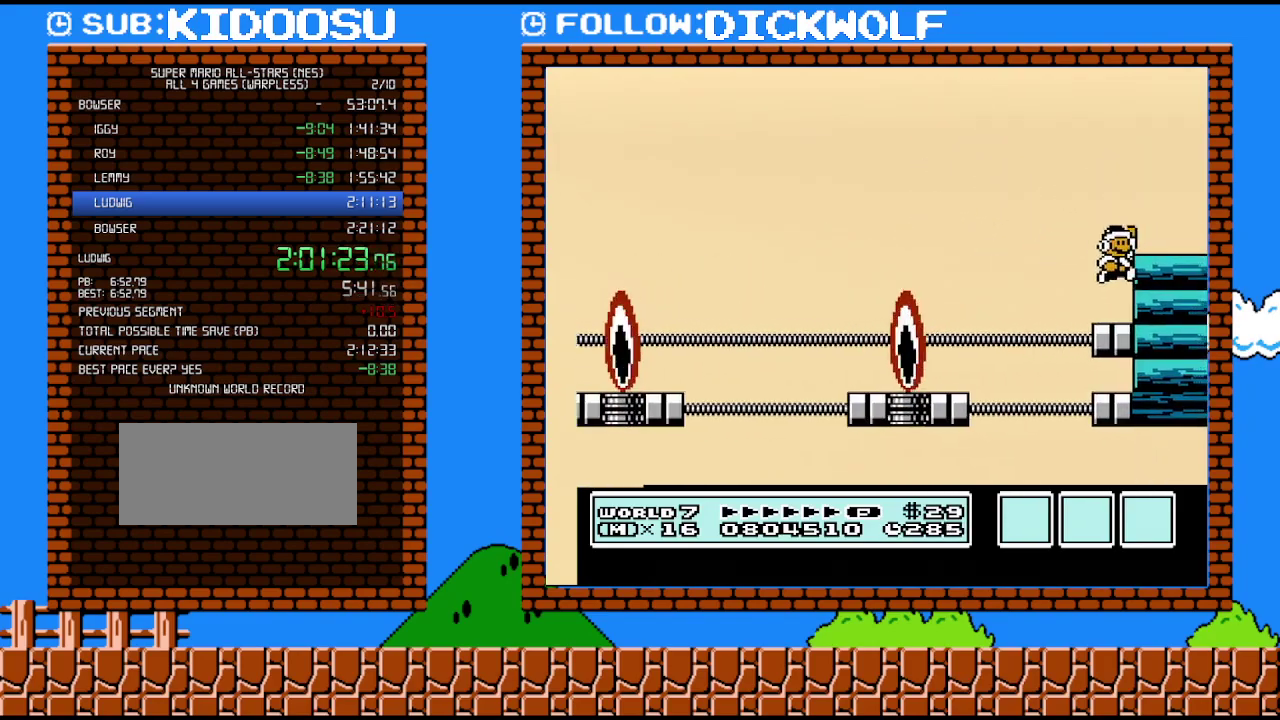
{"buttons": ["B", "DPAD_RIGHT"], "events": [[483, "A", "up"]]}
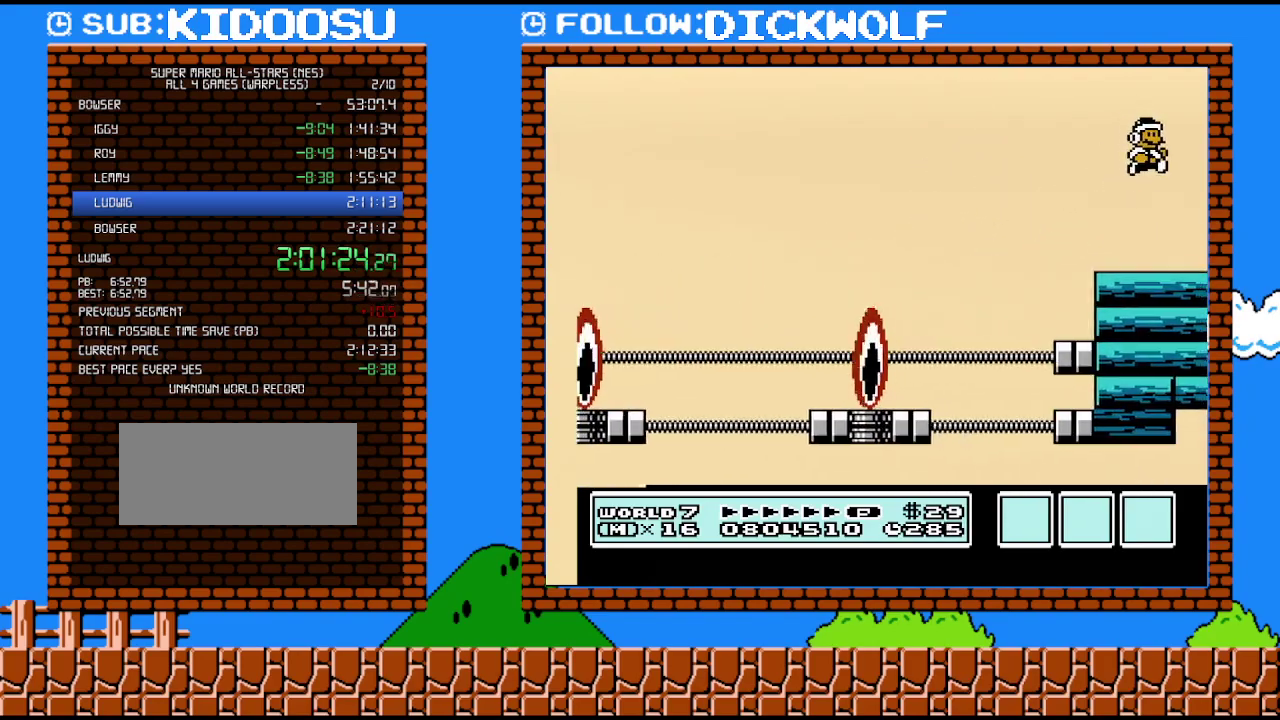
{"buttons": ["A", "B", "DPAD_RIGHT"], "events": [[383, "A", "down"]]}
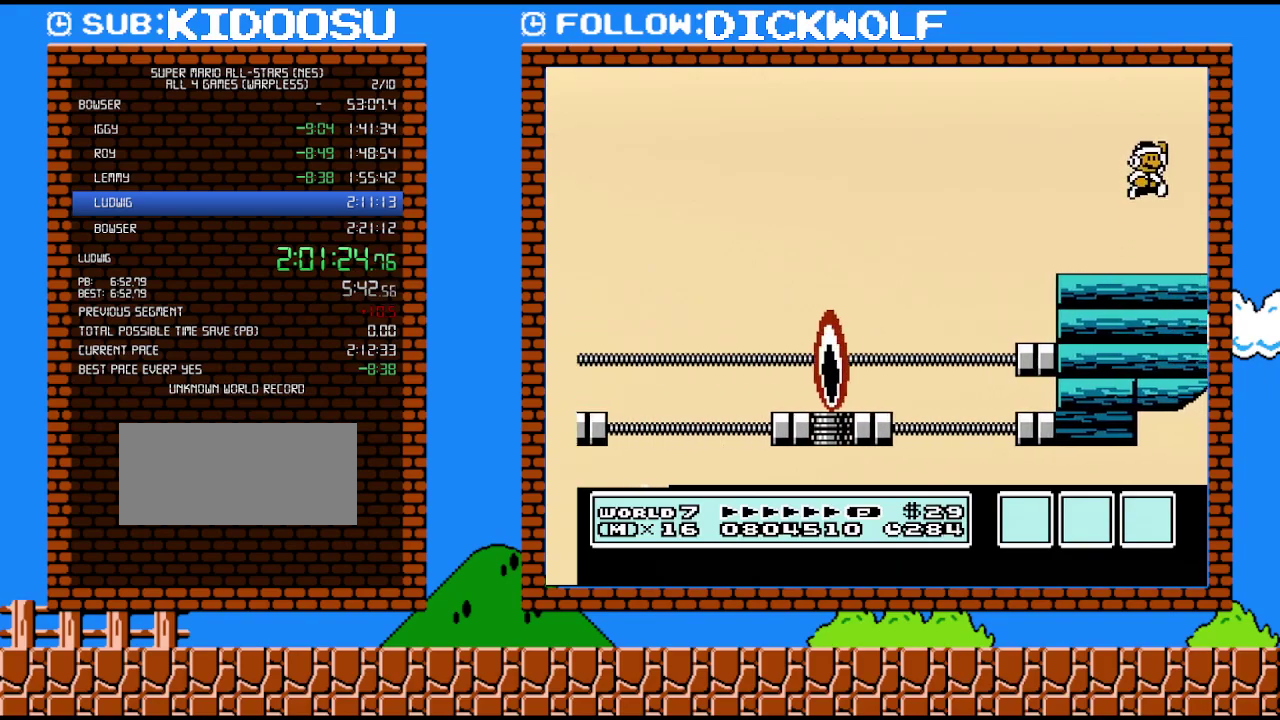
{"buttons": ["B", "DPAD_RIGHT"], "events": [[333, "A", "up"], [383, "B", "up"], [483, "B", "down"]]}
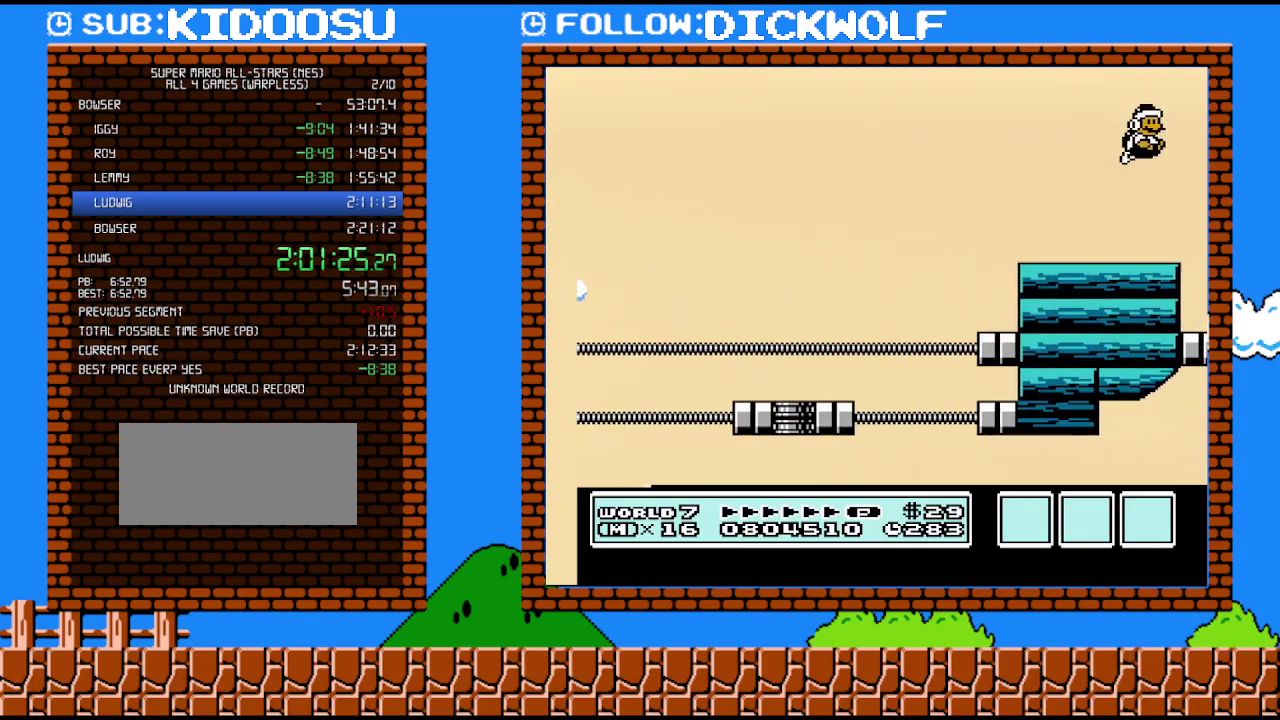
{"buttons": ["B", "DPAD_RIGHT"], "events": [[50, "B", "up"], [133, "B", "down"]]}
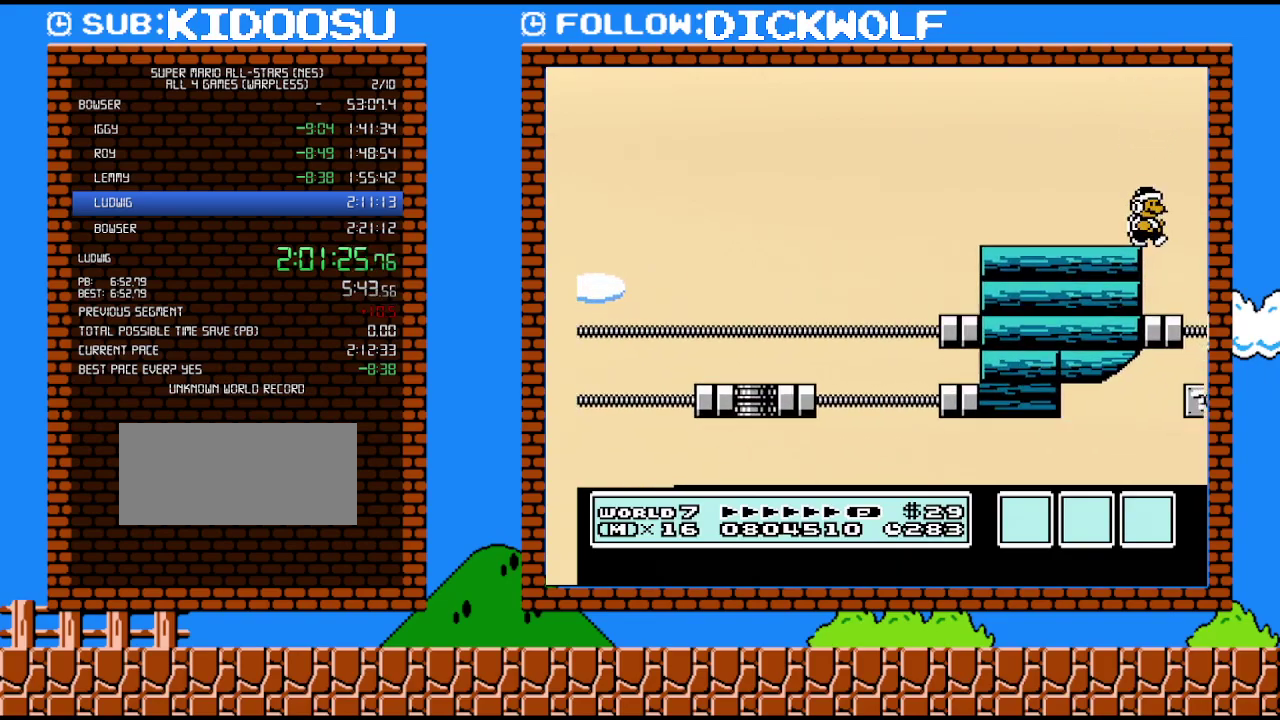
{"buttons": [], "events": [[17, "B", "up"], [383, "DPAD_RIGHT", "up"]]}
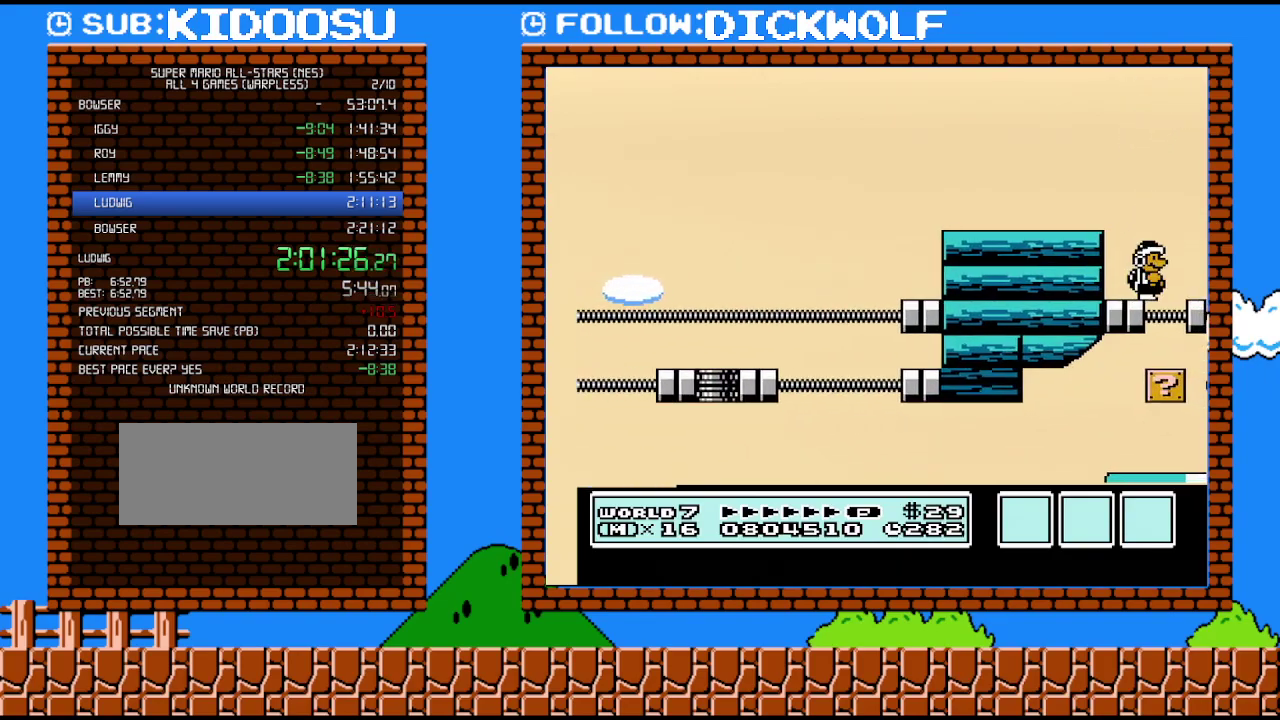
{"buttons": [], "events": []}